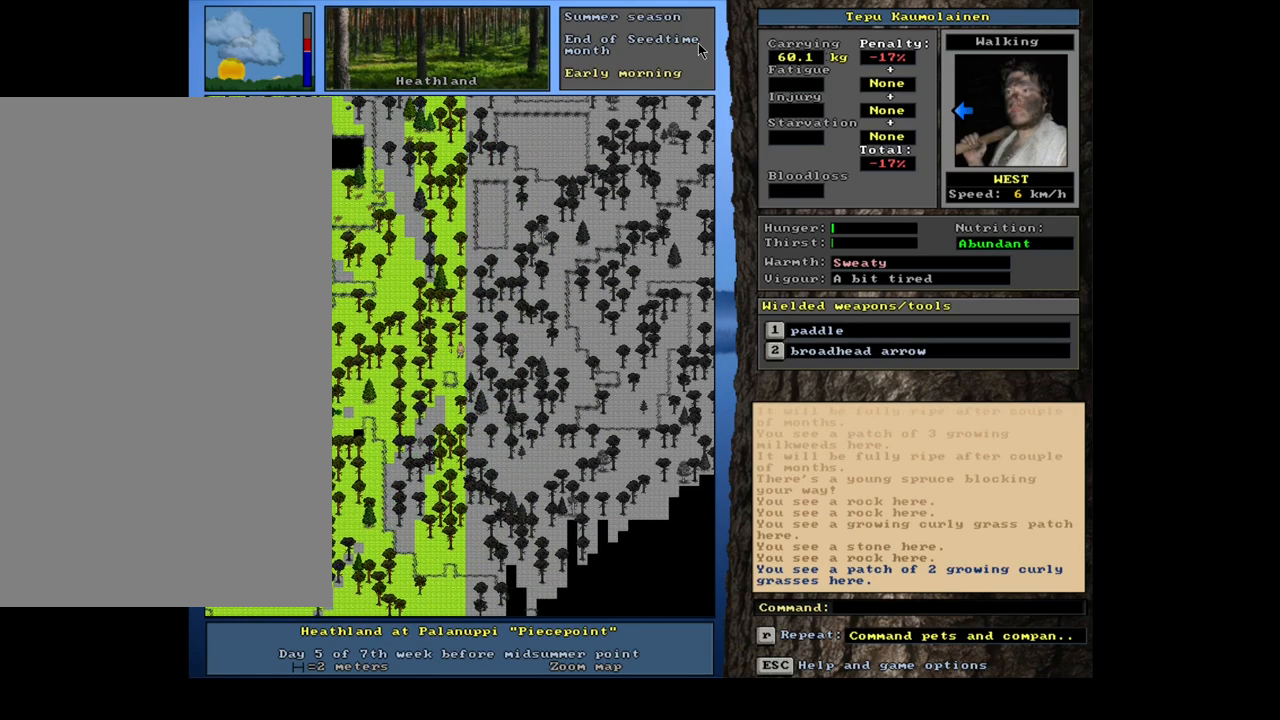
Gameplay with keyboard and mouse; each line is a JSON object with the keys and mouse buttons held at the frame after it. "events" lists presses ("down") and releases ("up") of ".", "/", "0", "1", "2", "3", "4", "5", "6", "7", "8", "9", "a", "alt_l", "alt_r", "b", "backslash", "backspace", "c", "caps_lock", "comma", "ctrl_l", "ctrl_r", "d", "down", "e", "equals", "escape", "f", "f1", "f10", "f11", "f12", "f2", "f3", "f4", "f5", "f6", "f7", "f8", "f9", "g", "h", "i", "j", "k", "l", "lbracket", "left", "m", "minus", "n", "num0", "num1", "num2", "num3", "num4", "num5", "num6", "num7", "num8", "num9", "o", "p", "q", "quote", "r", "rbracket", "return", "right", "s", "semicolon", "shift_l", "shift_r", "space", "super", "t", "tab", "tilde", "u", "up", "v", "w", "x", "y", "z", "mouse_left", "mouse_wheel", "mouse_right", "mouse_mb4" and "mouse_mb5" between this image and that frame as [ms after this image, input, new state], when the widget could be followed in between. "mouse_left", "mouse_wheel", "mouse_right", "mouse_mb4", "mouse_mb5" = the "left", "wheel", "right", "mb4", "mb5" buttons of the "mouse" list. No other keys are recorded. "wheel" means that the mouse wheel is clicked or scrolled. Mouse movement is not recorded. Not read: other_keys.
{"keys": ["ctrl_l"], "mouse": [], "events": [[67, "num1", "up"], [200, "num1", "down"], [283, "num1", "up"]]}
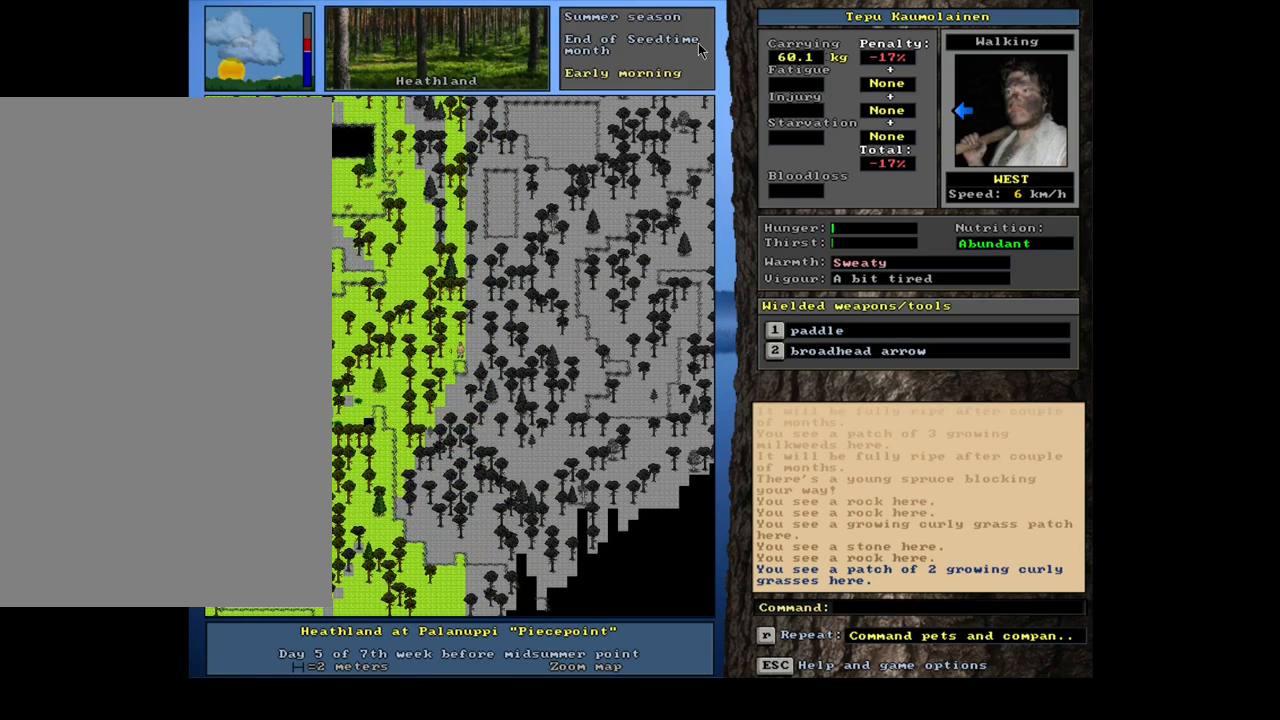
{"keys": ["ctrl_l"], "mouse": [], "events": []}
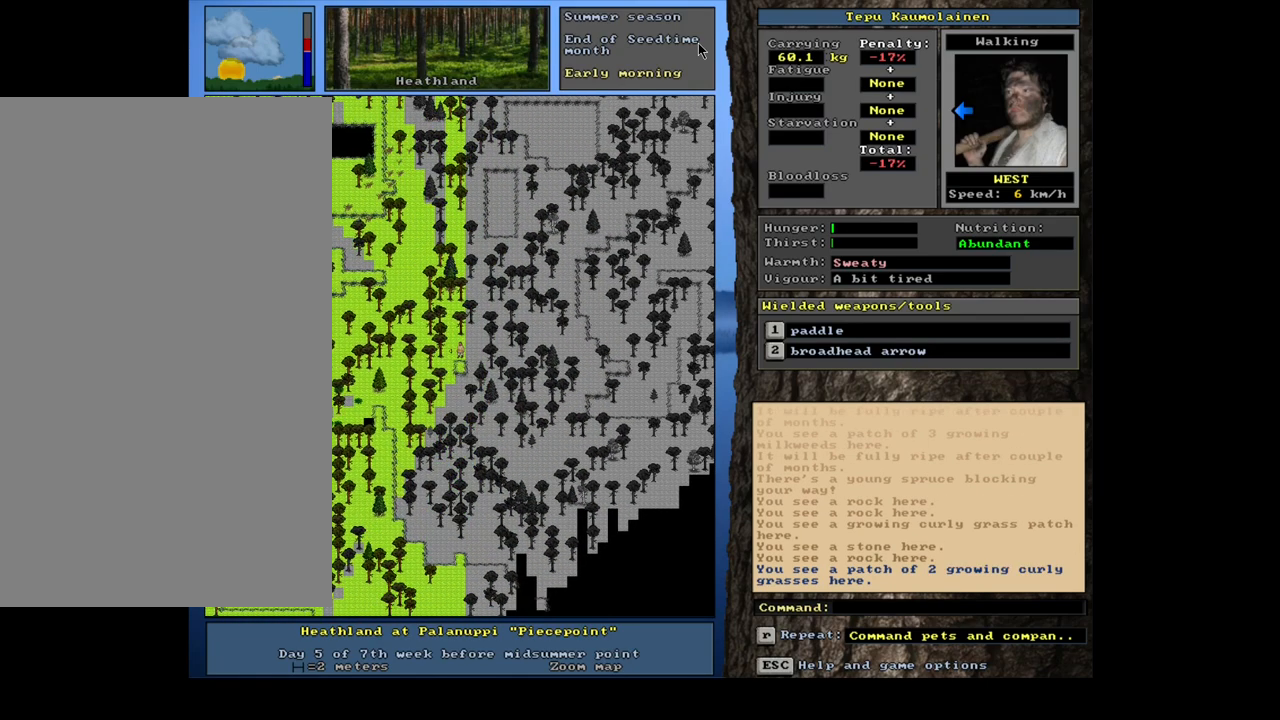
{"keys": ["ctrl_l", "num4"], "mouse": [], "events": [[133, "num1", "down"], [200, "num1", "up"], [500, "num4", "down"]]}
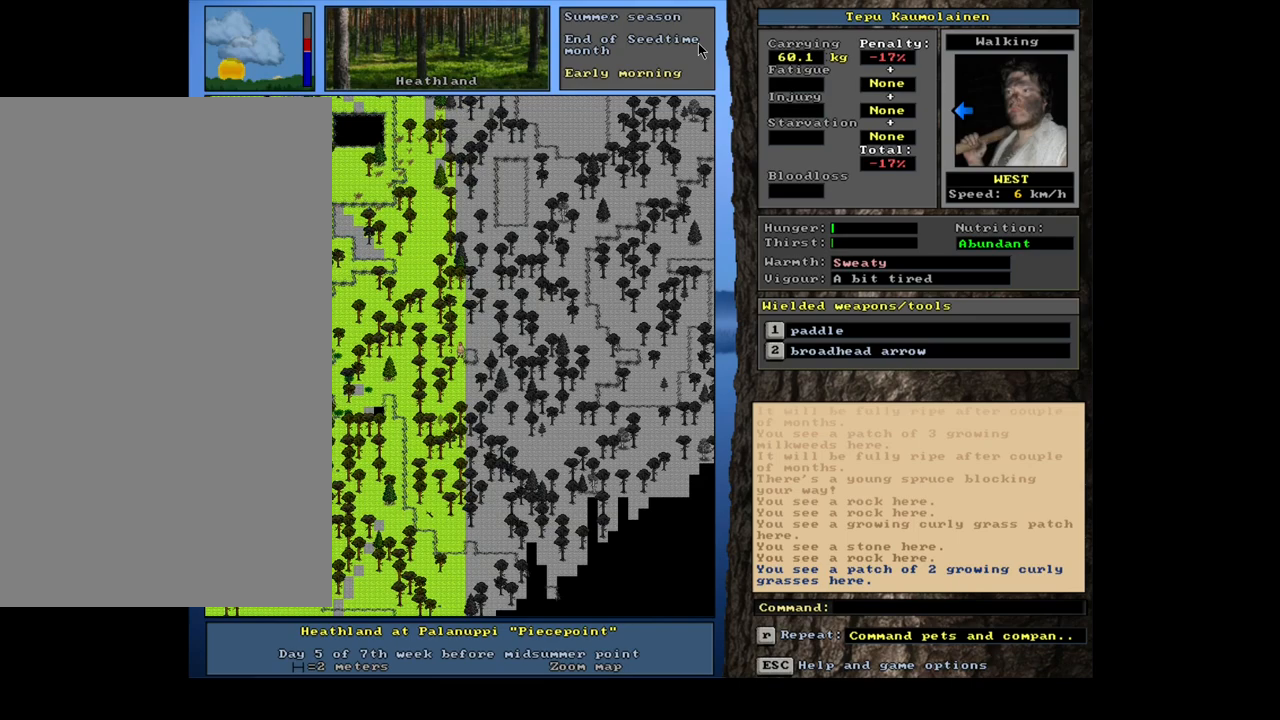
{"keys": ["ctrl_l", "num1"], "mouse": [], "events": [[50, "num4", "up"], [217, "num1", "down"], [317, "num1", "up"], [467, "num1", "down"]]}
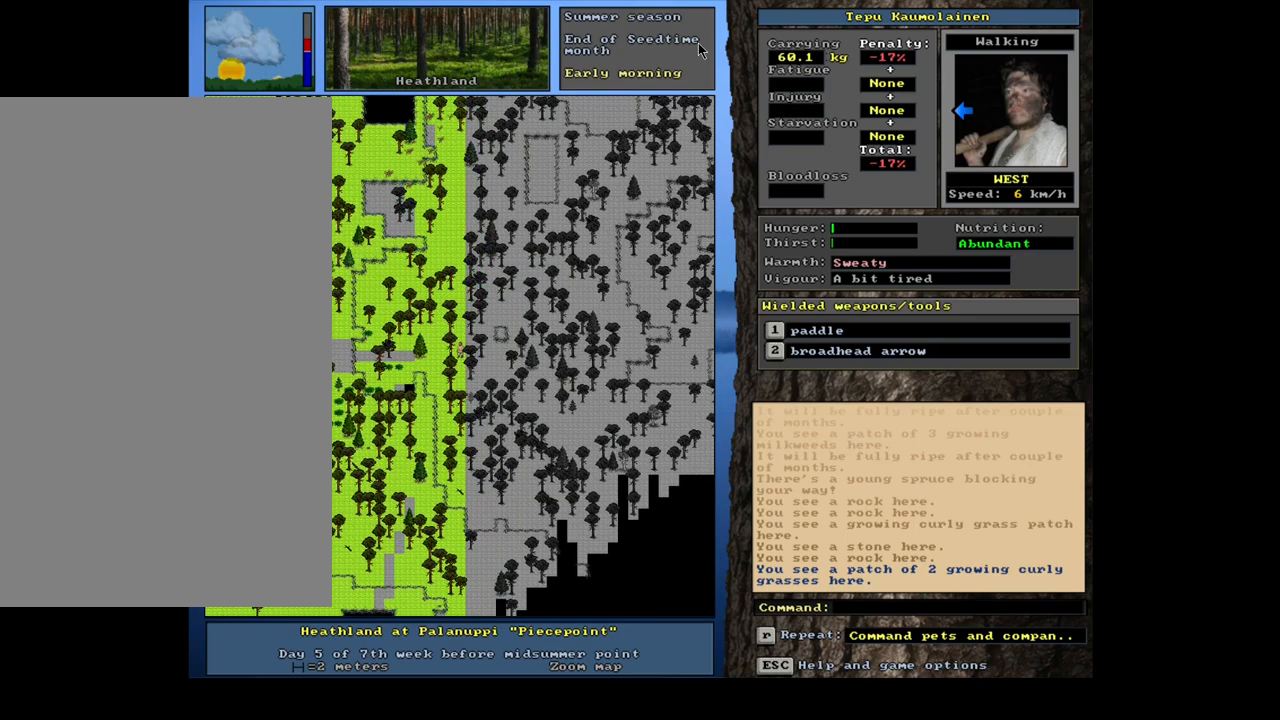
{"keys": ["ctrl_l", "num1"], "mouse": [], "events": [[17, "num1", "up"], [383, "num1", "down"]]}
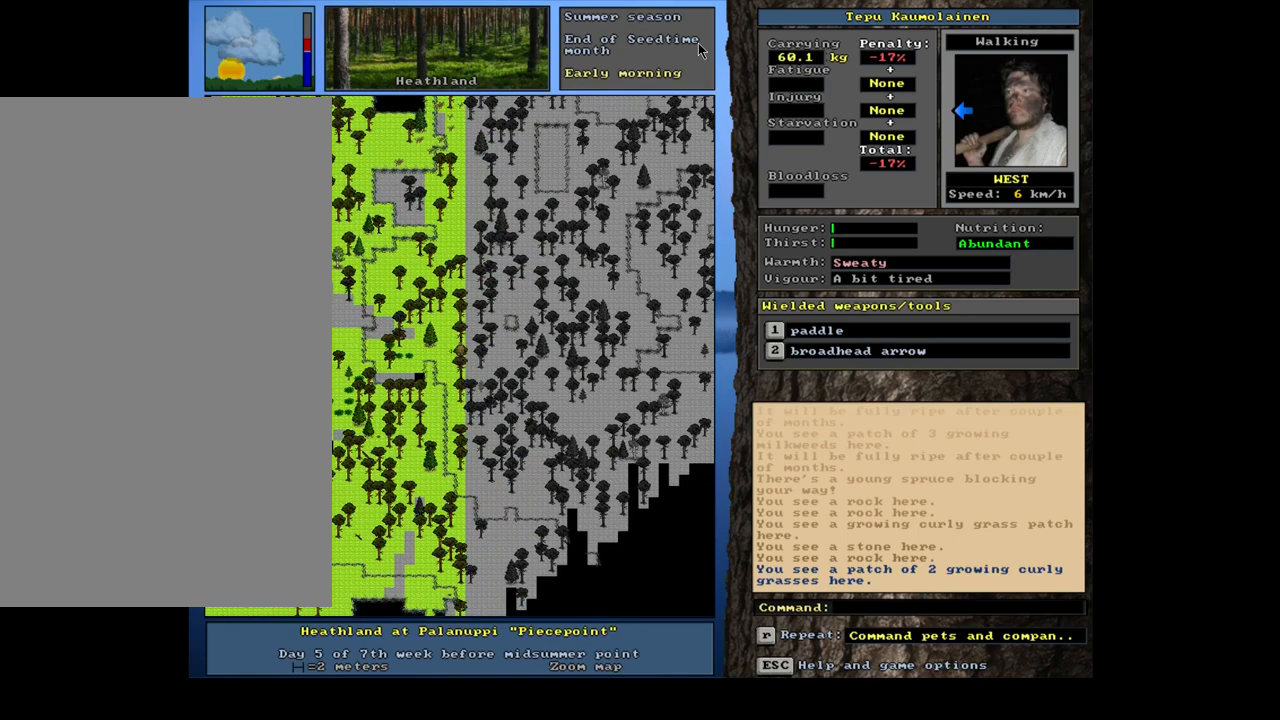
{"keys": ["ctrl_l", "num4"], "mouse": [], "events": [[33, "num1", "up"], [217, "num4", "down"], [317, "num4", "up"], [450, "num4", "down"]]}
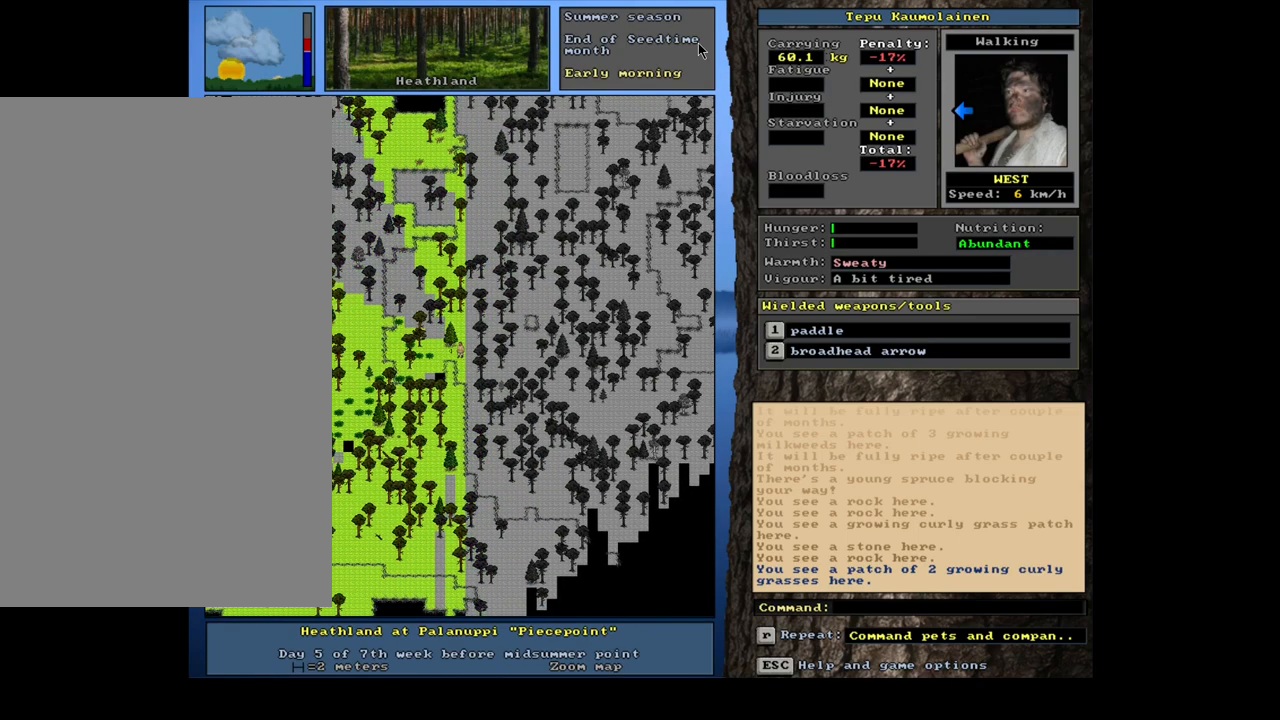
{"keys": [], "mouse": [], "events": [[33, "num4", "up"], [150, "num4", "down"], [267, "num4", "up"], [467, "ctrl_l", "up"]]}
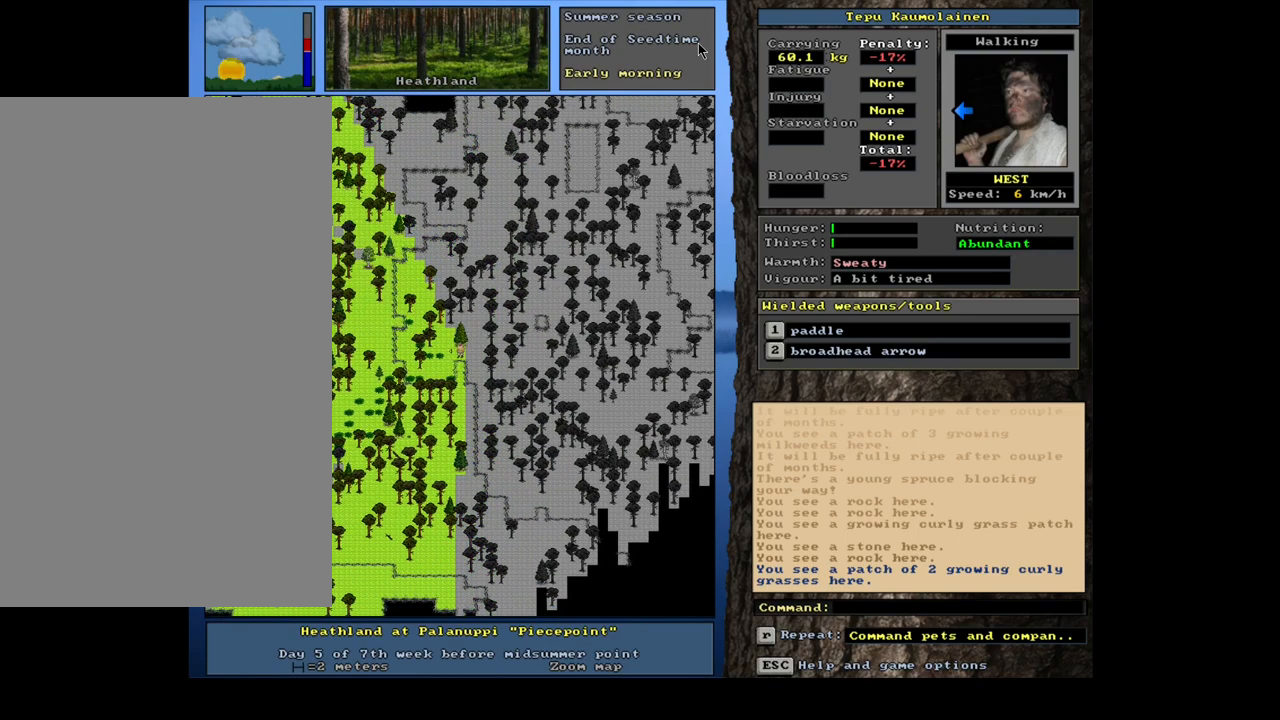
{"keys": [], "mouse": [], "events": []}
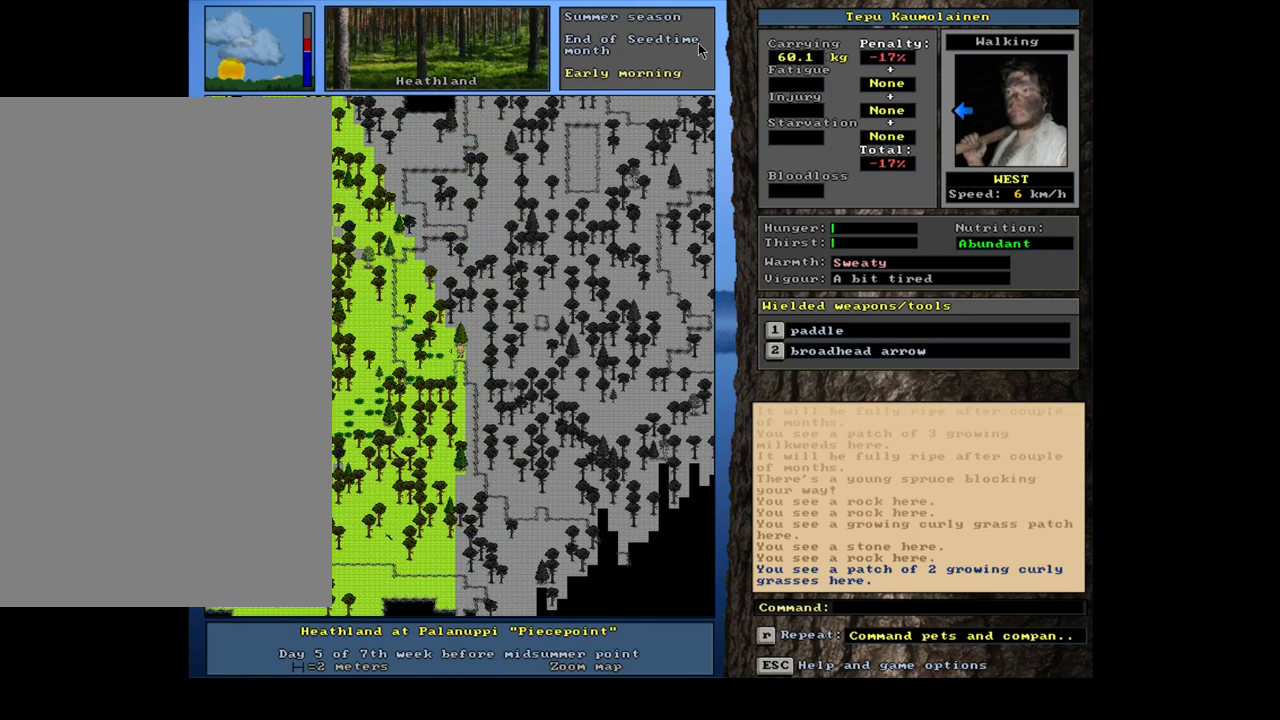
{"keys": ["ctrl_l", "num1"], "mouse": [], "events": [[250, "ctrl_l", "down"], [433, "num1", "down"]]}
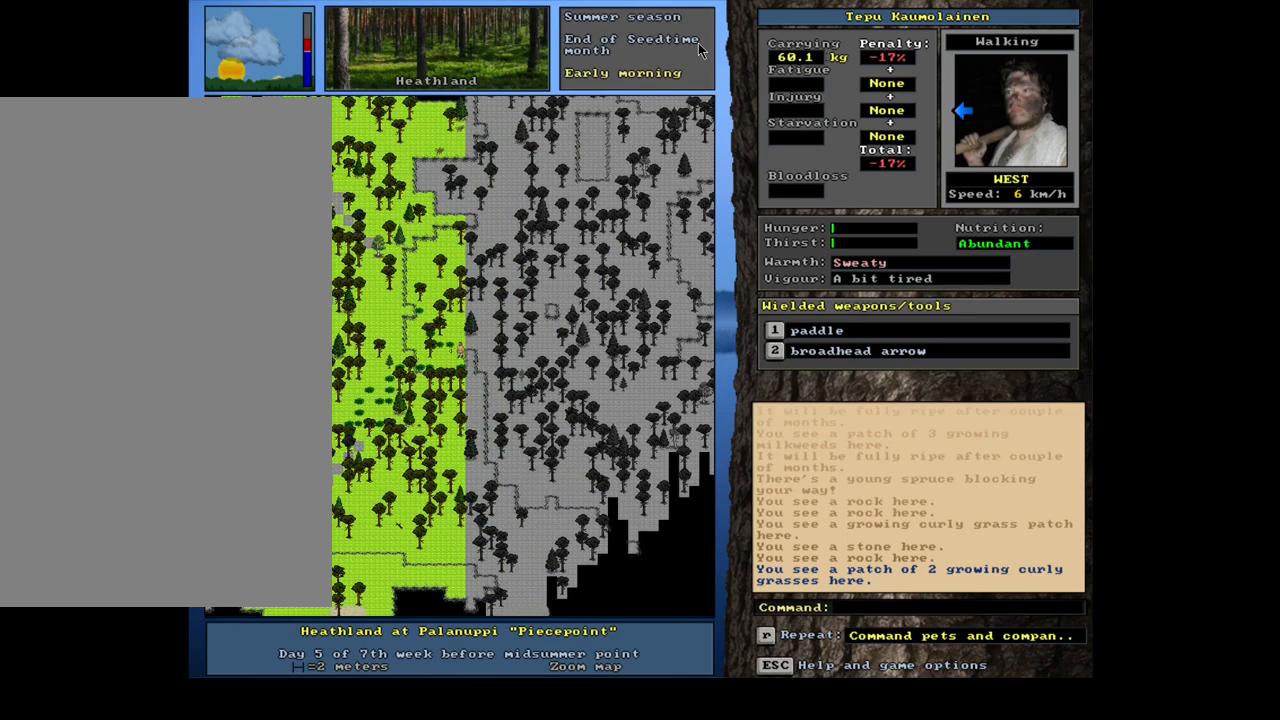
{"keys": [], "mouse": [], "events": [[17, "num1", "up"], [283, "ctrl_l", "up"], [383, "num4", "down"], [467, "num4", "up"]]}
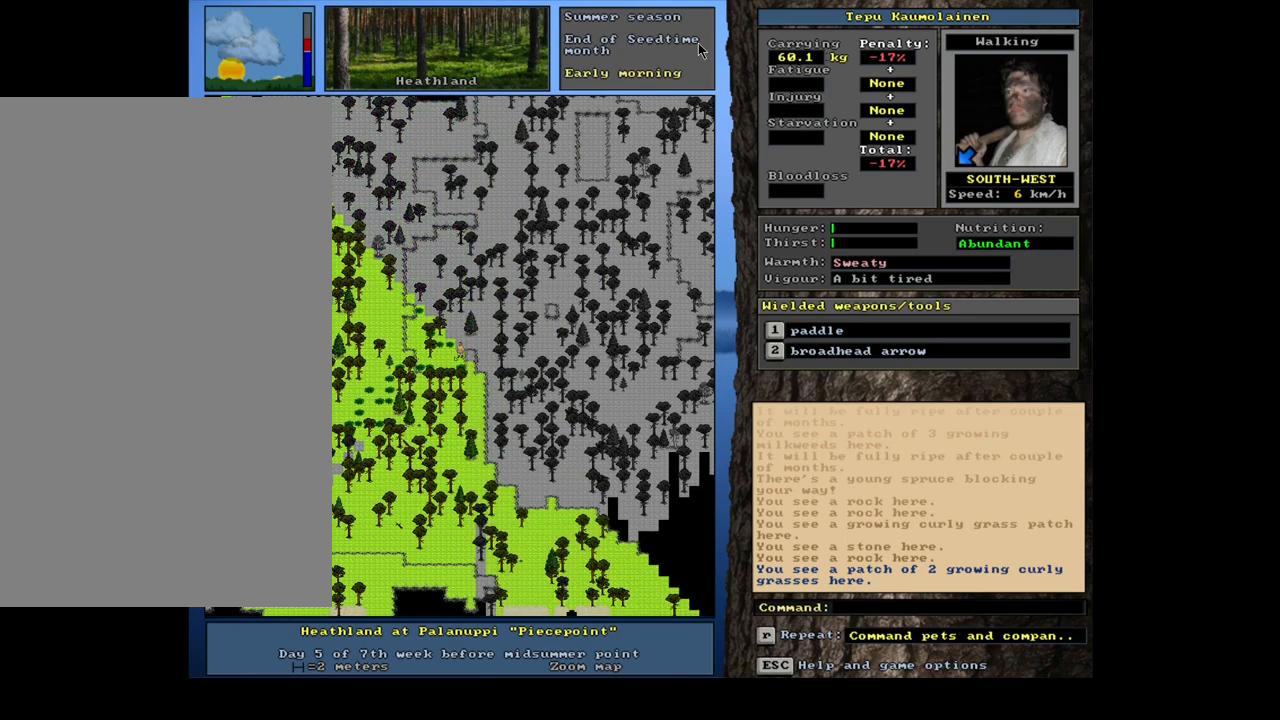
{"keys": ["ctrl_l", "num2"], "mouse": [], "events": [[83, "num4", "down"], [133, "num4", "up"], [167, "ctrl_l", "down"], [317, "num2", "down"]]}
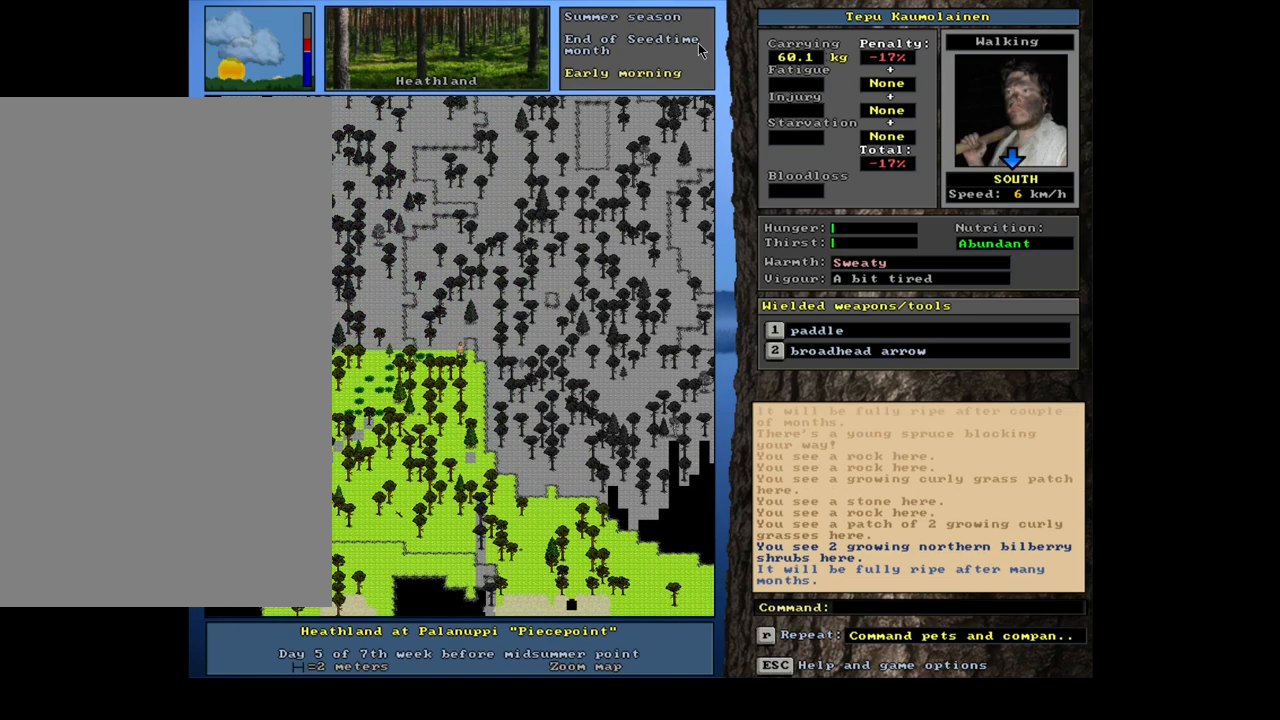
{"keys": ["ctrl_l"], "mouse": [], "events": [[50, "num2", "up"], [150, "num3", "down"], [217, "num2", "down"], [317, "num2", "up"], [400, "num3", "up"], [433, "num2", "down"], [483, "num2", "up"]]}
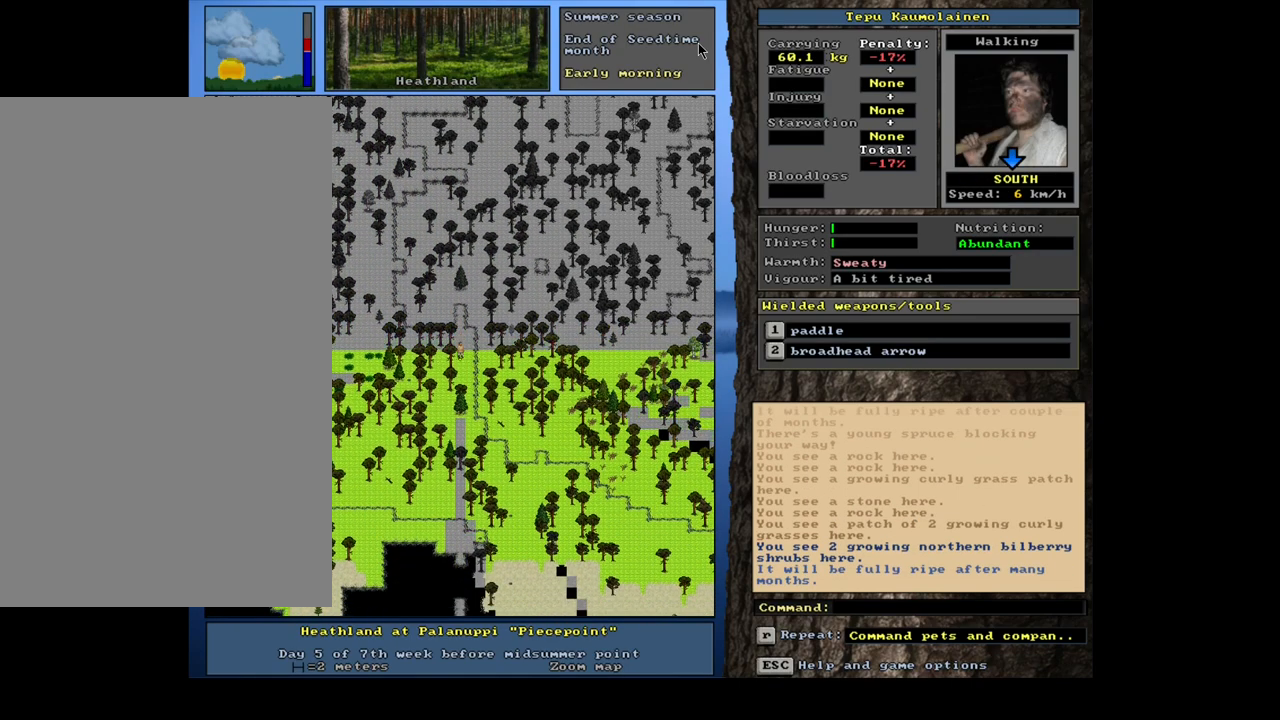
{"keys": ["ctrl_l", "num2"], "mouse": [], "events": [[67, "num3", "down"], [200, "num3", "up"], [250, "num2", "down"], [350, "num2", "up"], [467, "num2", "down"]]}
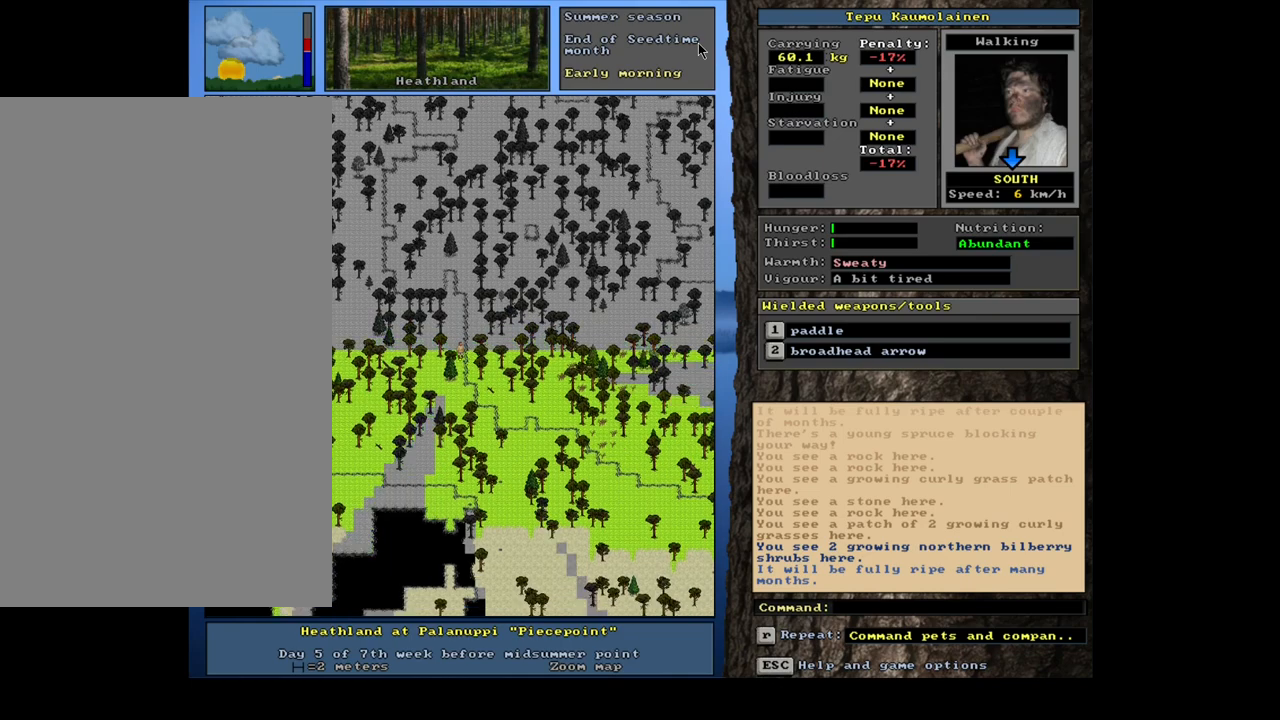
{"keys": ["ctrl_l"], "mouse": [], "events": [[50, "num2", "up"], [200, "num2", "down"], [283, "num2", "up"], [383, "num2", "down"], [467, "num2", "up"]]}
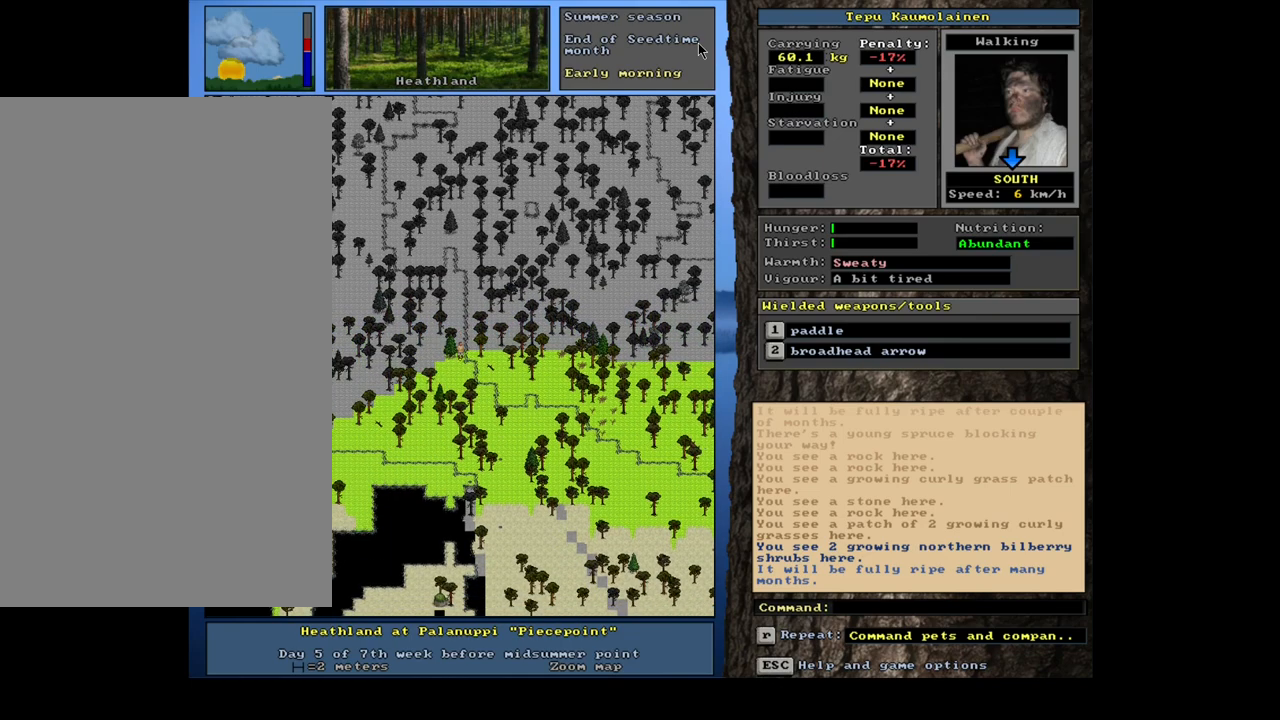
{"keys": ["ctrl_l", "num2"], "mouse": [], "events": [[83, "num2", "down"], [150, "num2", "up"], [267, "num2", "down"], [333, "num2", "up"], [450, "num2", "down"]]}
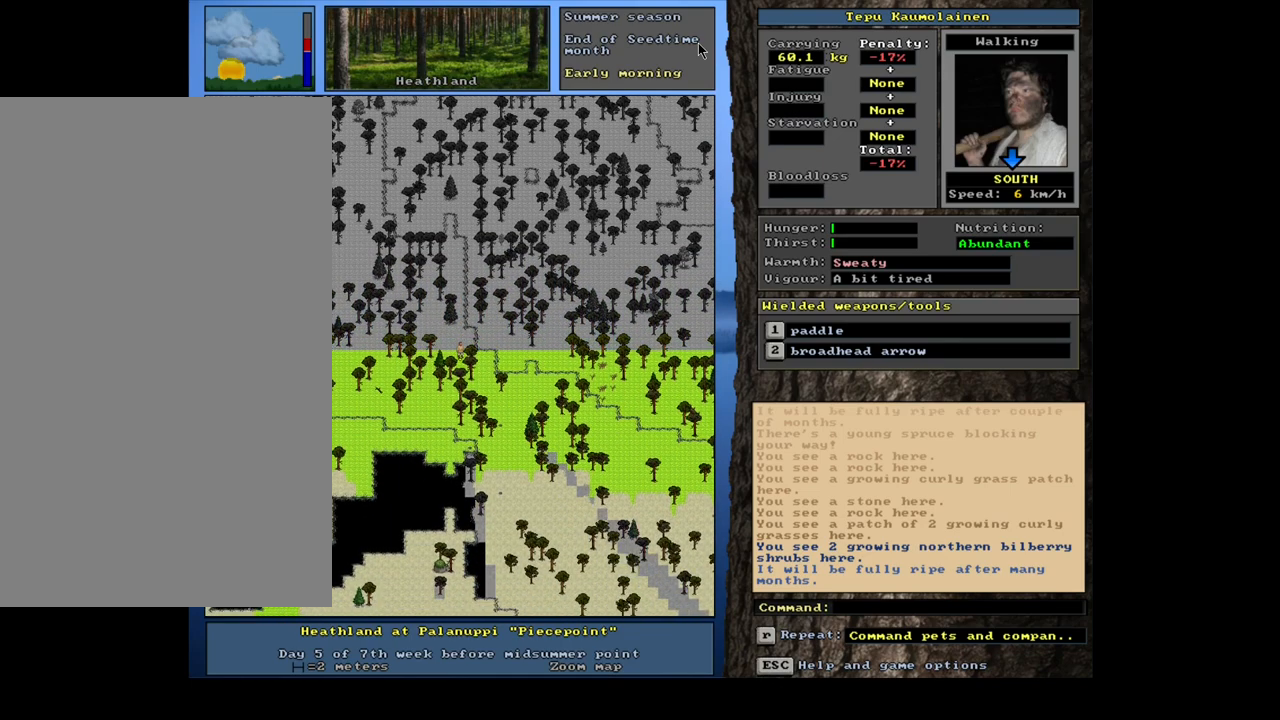
{"keys": ["ctrl_l"], "mouse": [], "events": [[33, "num2", "up"], [150, "num2", "down"], [217, "num2", "up"], [300, "num2", "down"], [433, "num2", "up"]]}
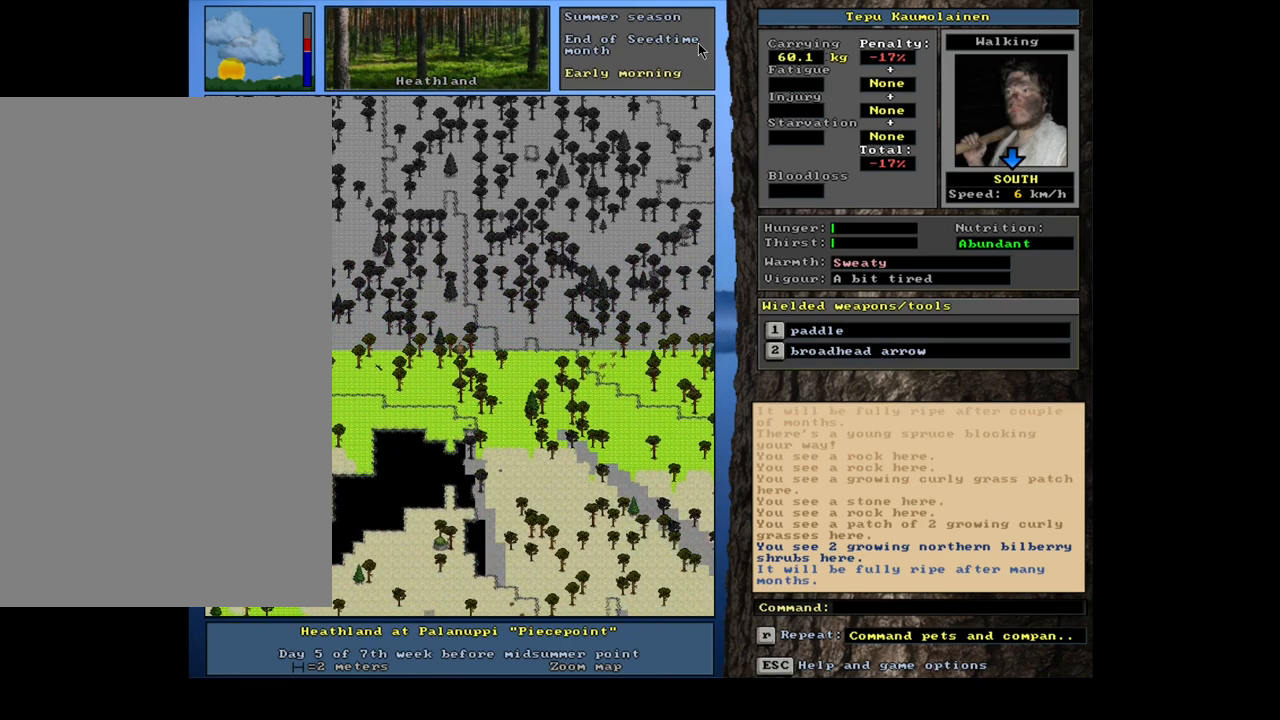
{"keys": ["ctrl_l", "num1"], "mouse": [], "events": [[17, "num2", "down"], [167, "num1", "down"], [167, "num2", "up"], [317, "num1", "up"], [433, "num1", "down"]]}
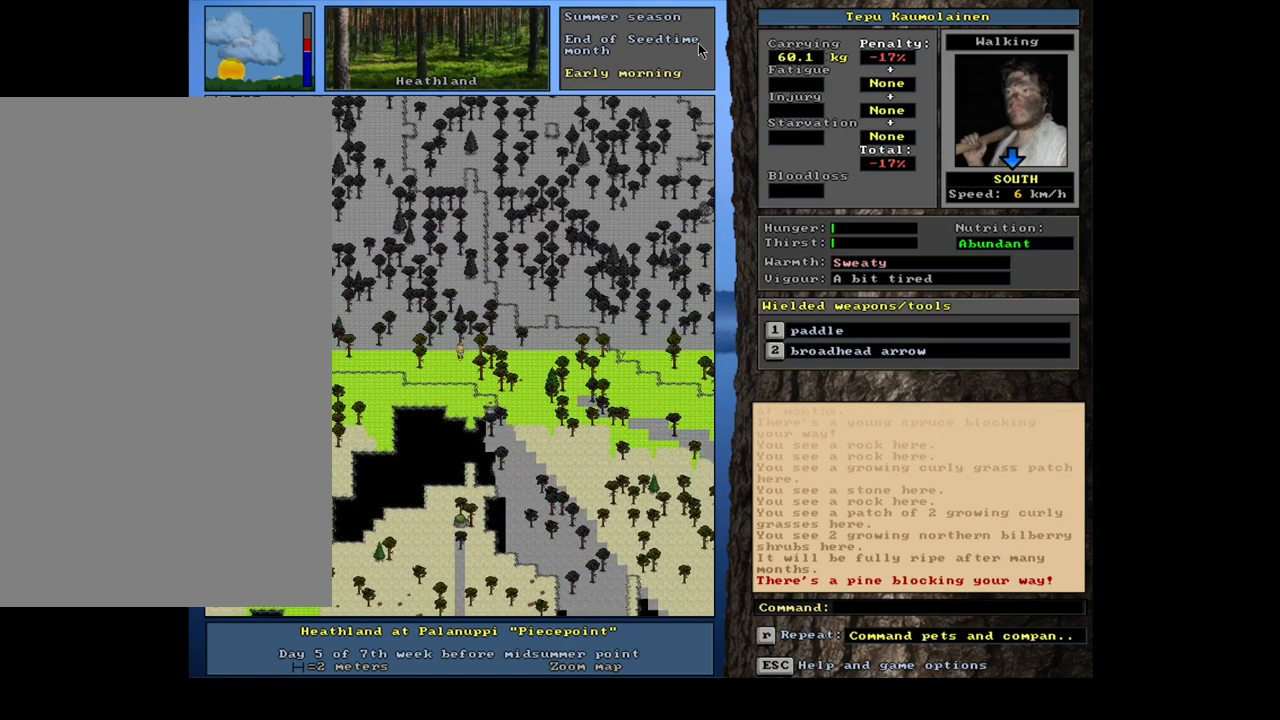
{"keys": ["ctrl_l", "num2"], "mouse": [], "events": [[33, "num1", "up"], [117, "num2", "down"], [233, "num2", "up"], [483, "num2", "down"]]}
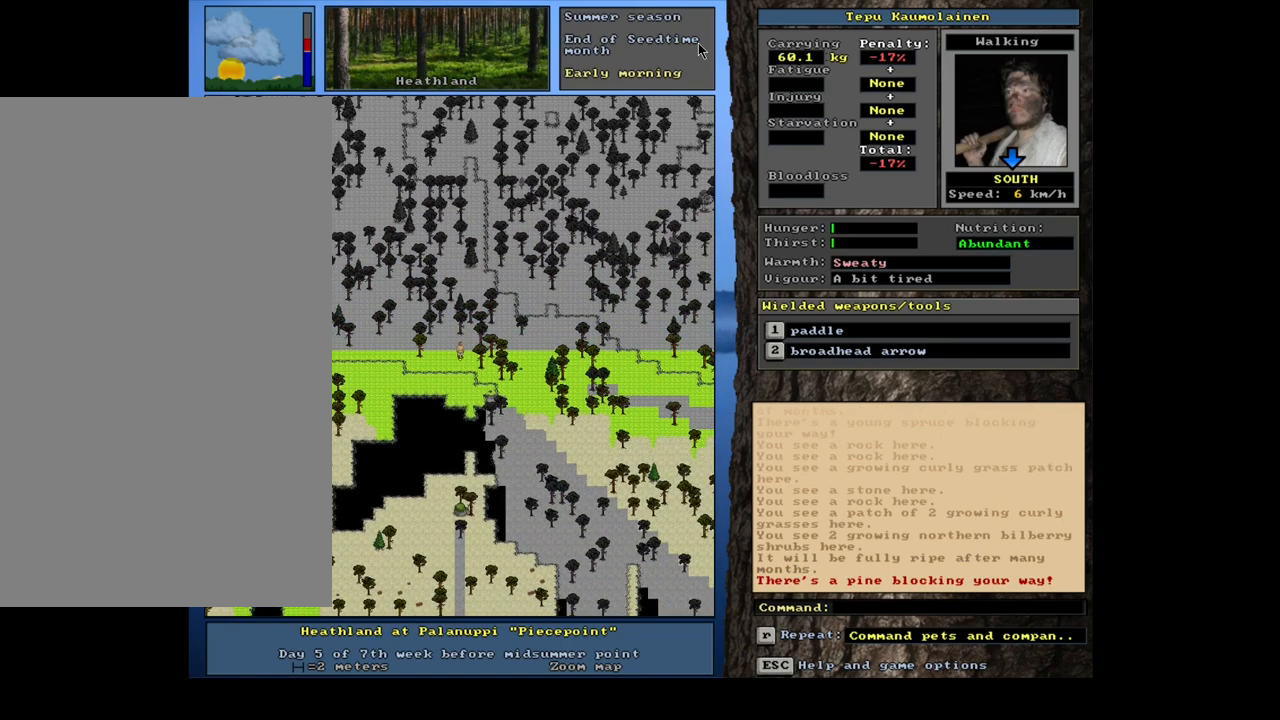
{"keys": ["ctrl_l", "num2"], "mouse": [], "events": [[100, "num2", "up"], [200, "num2", "down"], [317, "num2", "up"], [467, "num2", "down"]]}
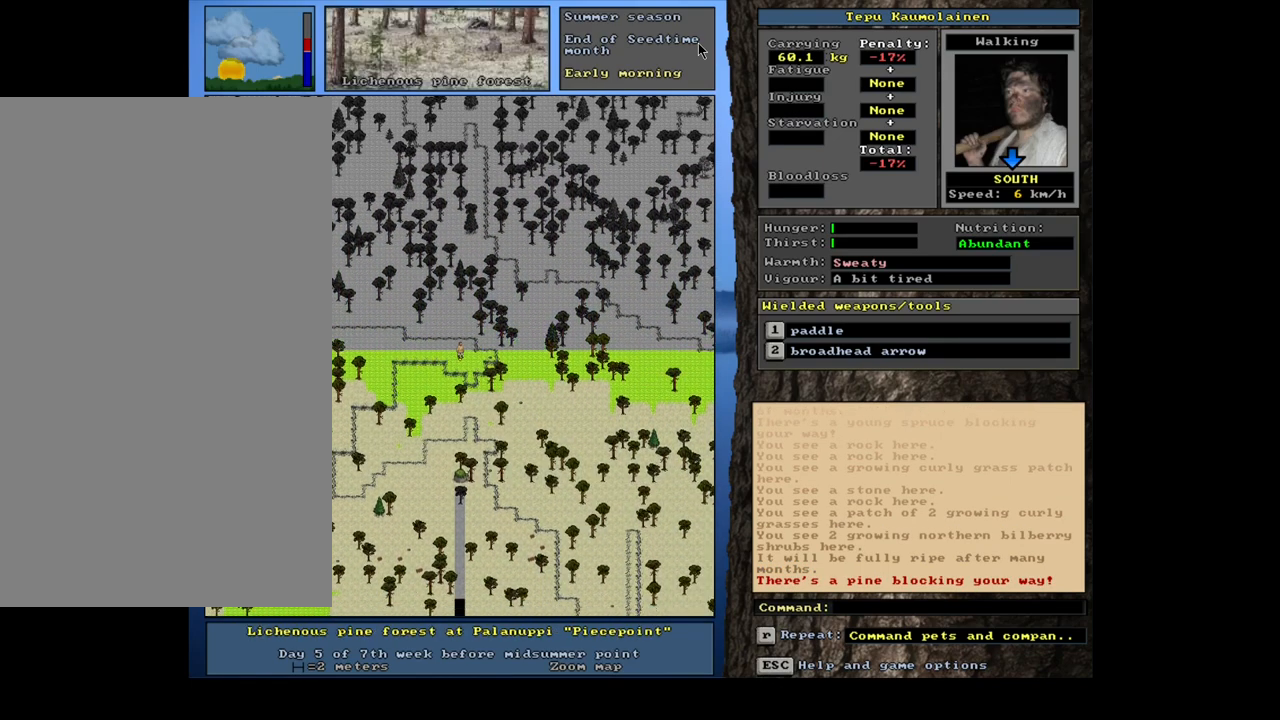
{"keys": ["ctrl_l"], "mouse": [], "events": [[33, "num2", "up"], [250, "num1", "down"], [350, "num1", "up"]]}
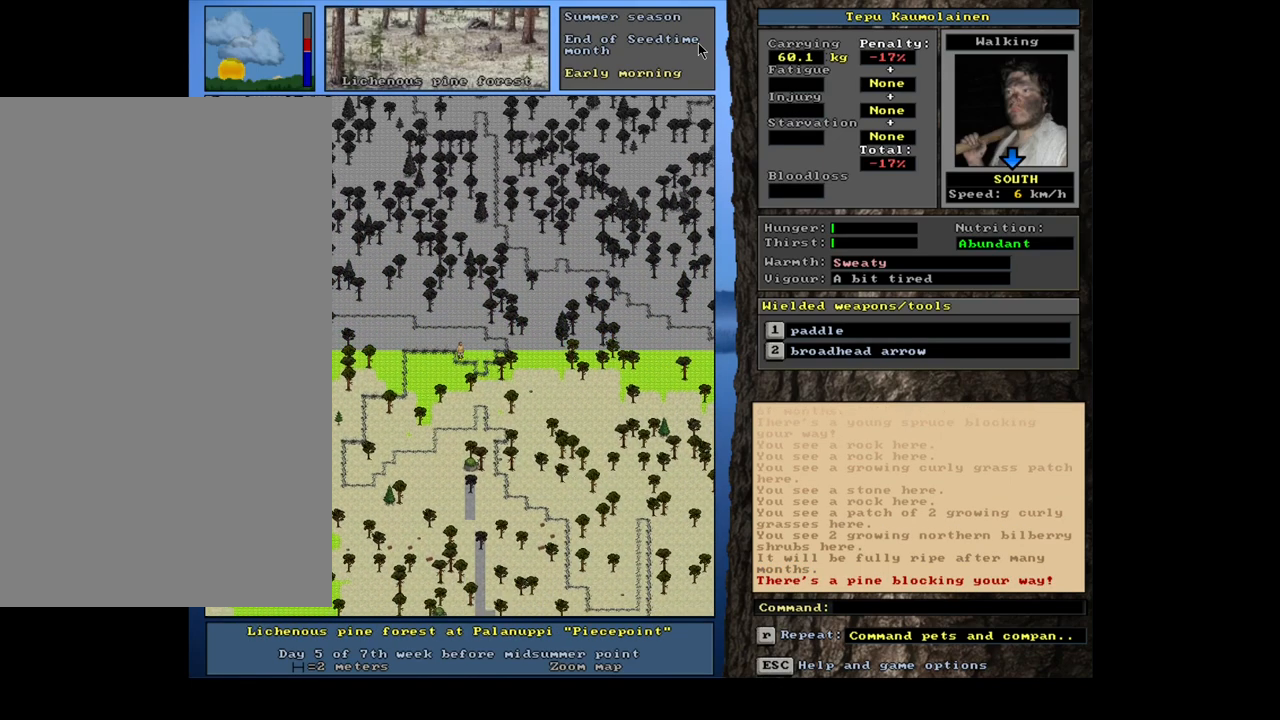
{"keys": ["ctrl_l"], "mouse": [], "events": [[67, "num2", "down"], [167, "num2", "up"], [300, "num2", "down"], [400, "num2", "up"]]}
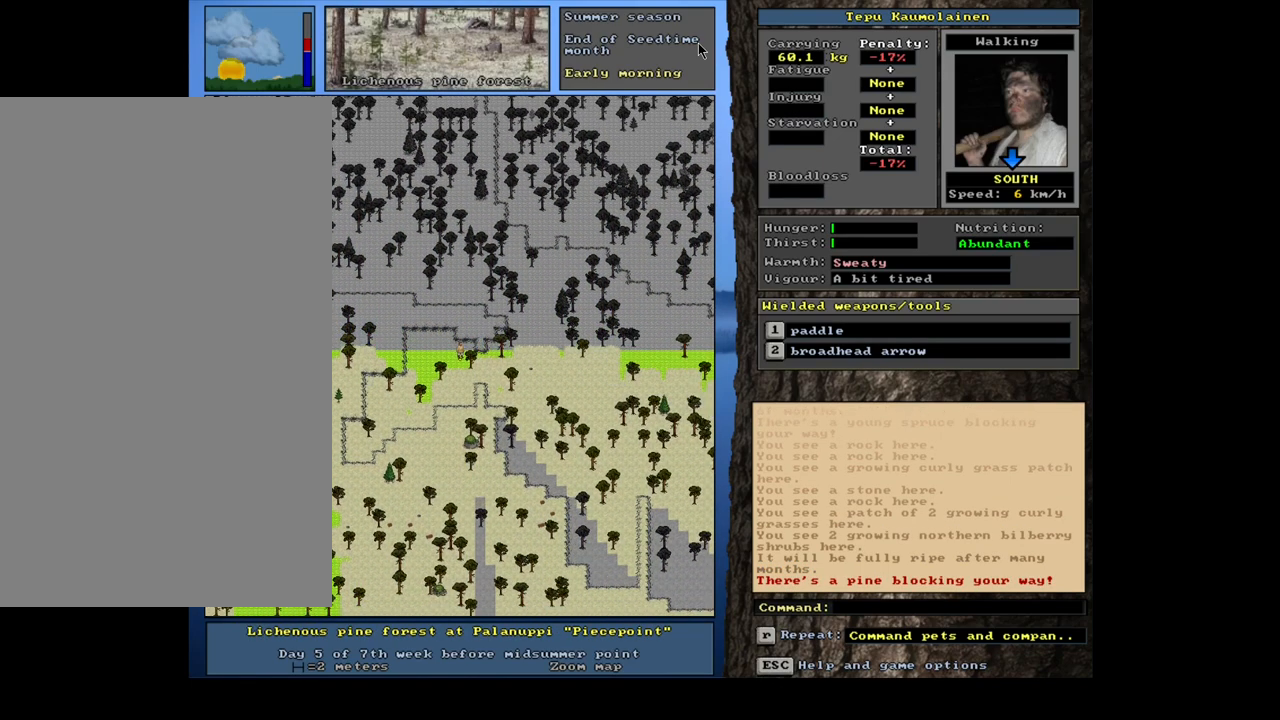
{"keys": ["ctrl_l"], "mouse": [], "events": [[17, "num1", "down"], [150, "num1", "up"], [217, "num2", "down"], [317, "num2", "up"], [400, "num2", "down"], [450, "num2", "up"]]}
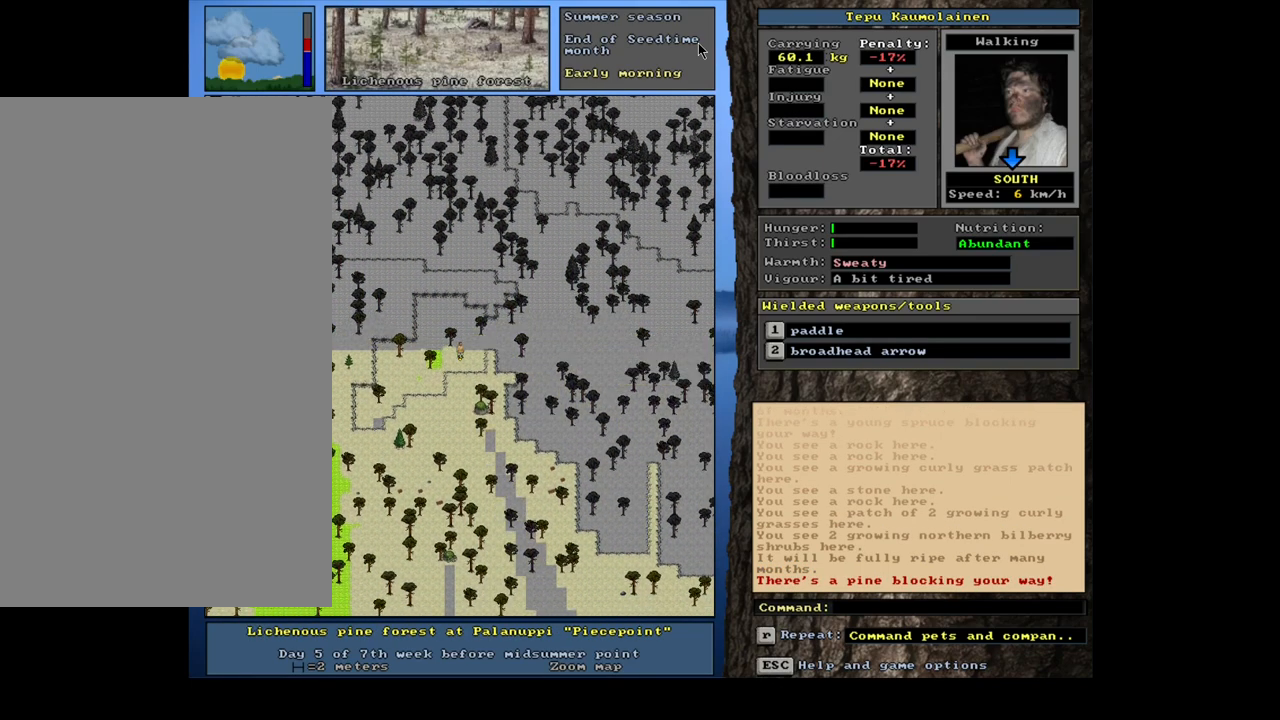
{"keys": ["ctrl_l", "num2"], "mouse": [], "events": [[100, "num2", "down"], [167, "num2", "up"], [283, "num2", "down"], [333, "num2", "up"], [450, "num2", "down"]]}
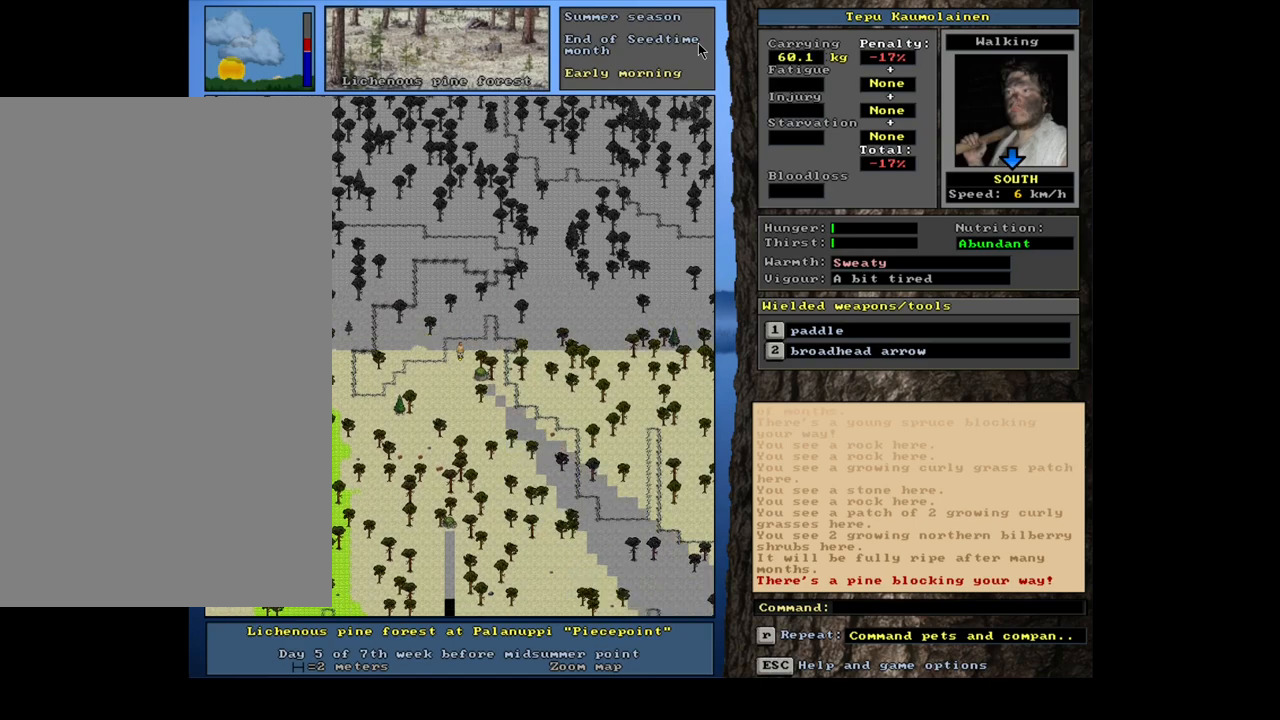
{"keys": ["ctrl_l"], "mouse": [], "events": [[33, "num2", "up"], [167, "num2", "down"], [217, "num2", "up"], [350, "num2", "down"], [417, "num2", "up"]]}
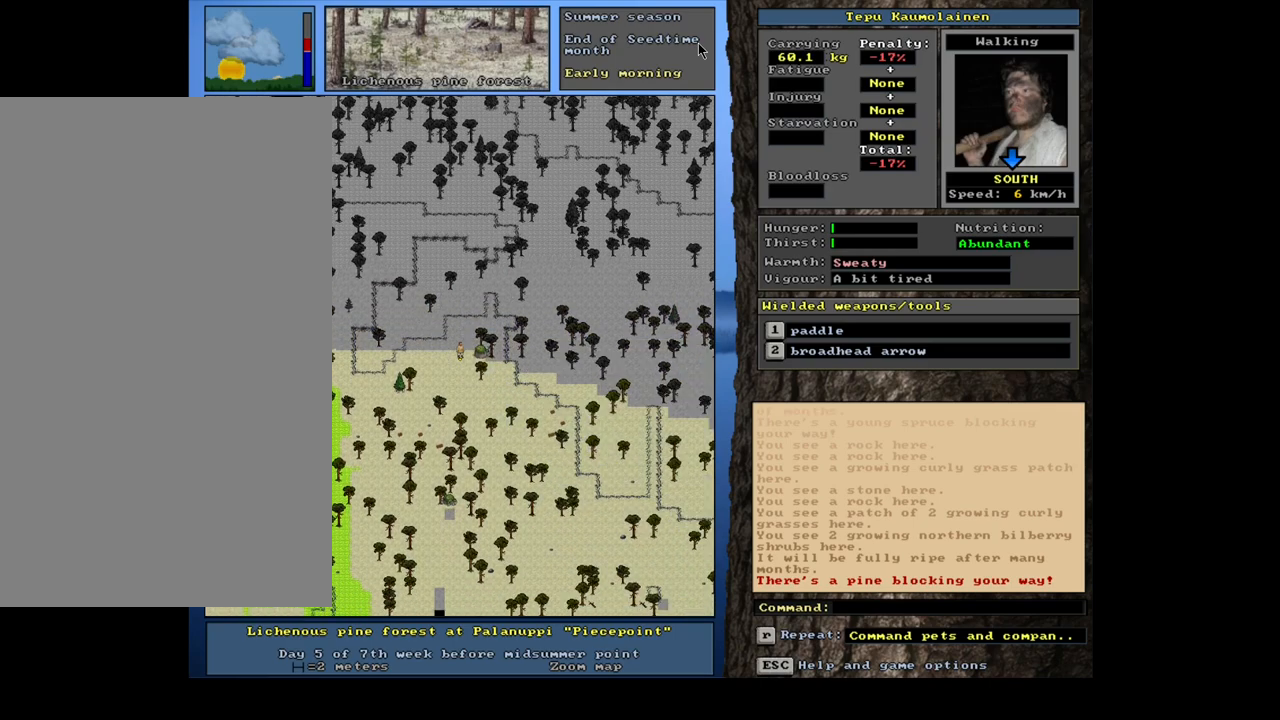
{"keys": ["ctrl_l", "num3"], "mouse": [], "events": [[17, "num2", "down"], [117, "num2", "up"], [233, "num2", "down"], [350, "num2", "up"], [500, "num3", "down"]]}
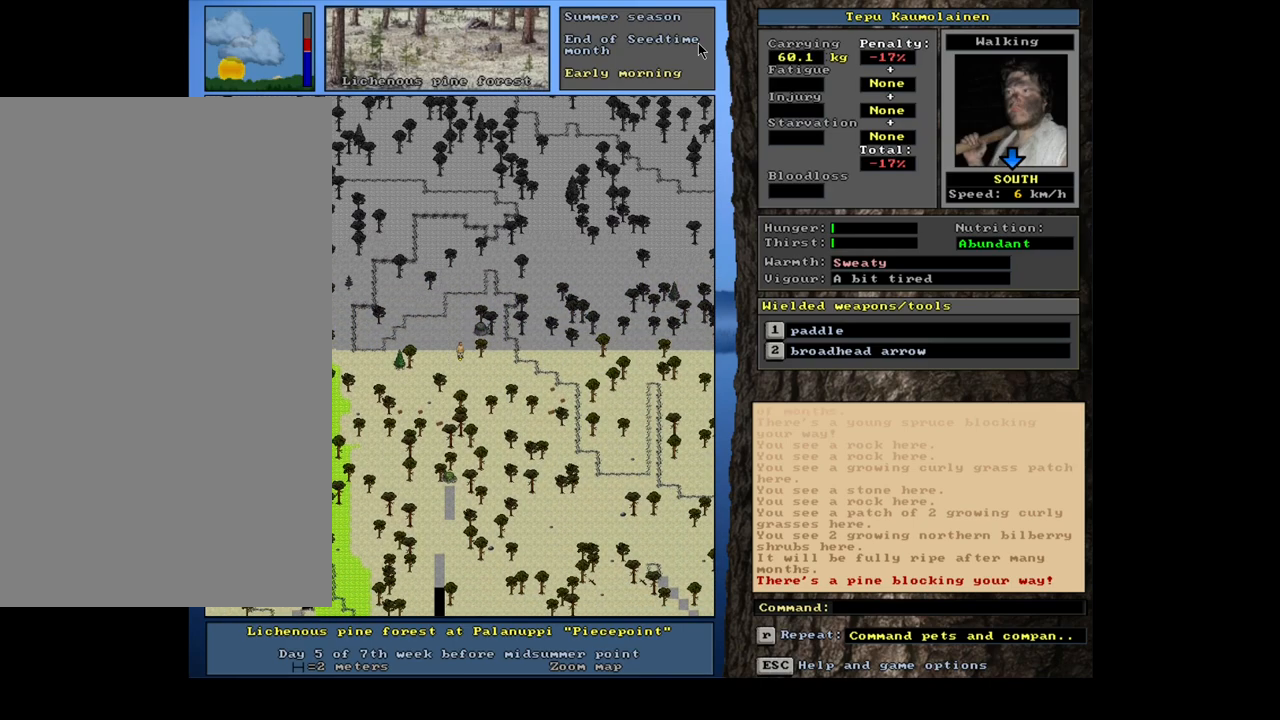
{"keys": ["ctrl_l"], "mouse": [], "events": [[100, "num3", "up"], [167, "num2", "down"], [233, "num2", "up"], [383, "num2", "down"], [450, "num2", "up"]]}
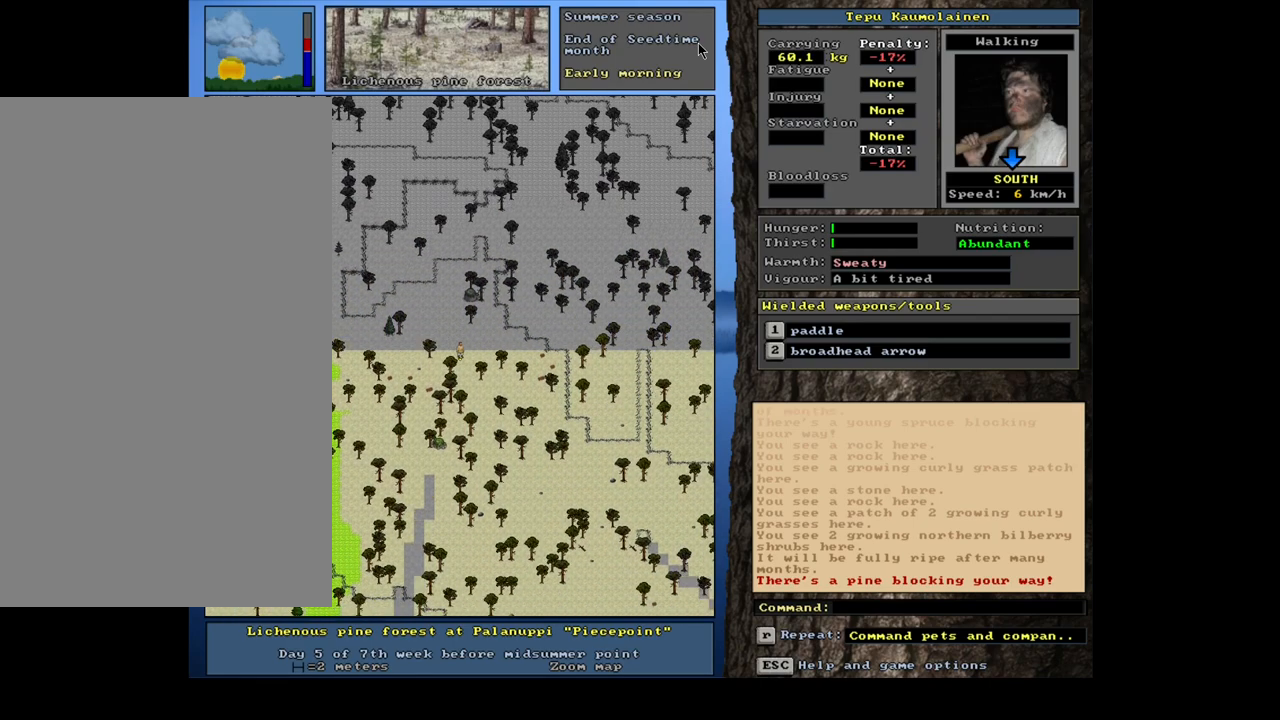
{"keys": ["ctrl_l", "num2"], "mouse": [], "events": [[67, "num2", "down"], [150, "num2", "up"], [233, "num2", "down"], [333, "num2", "up"], [417, "num2", "down"]]}
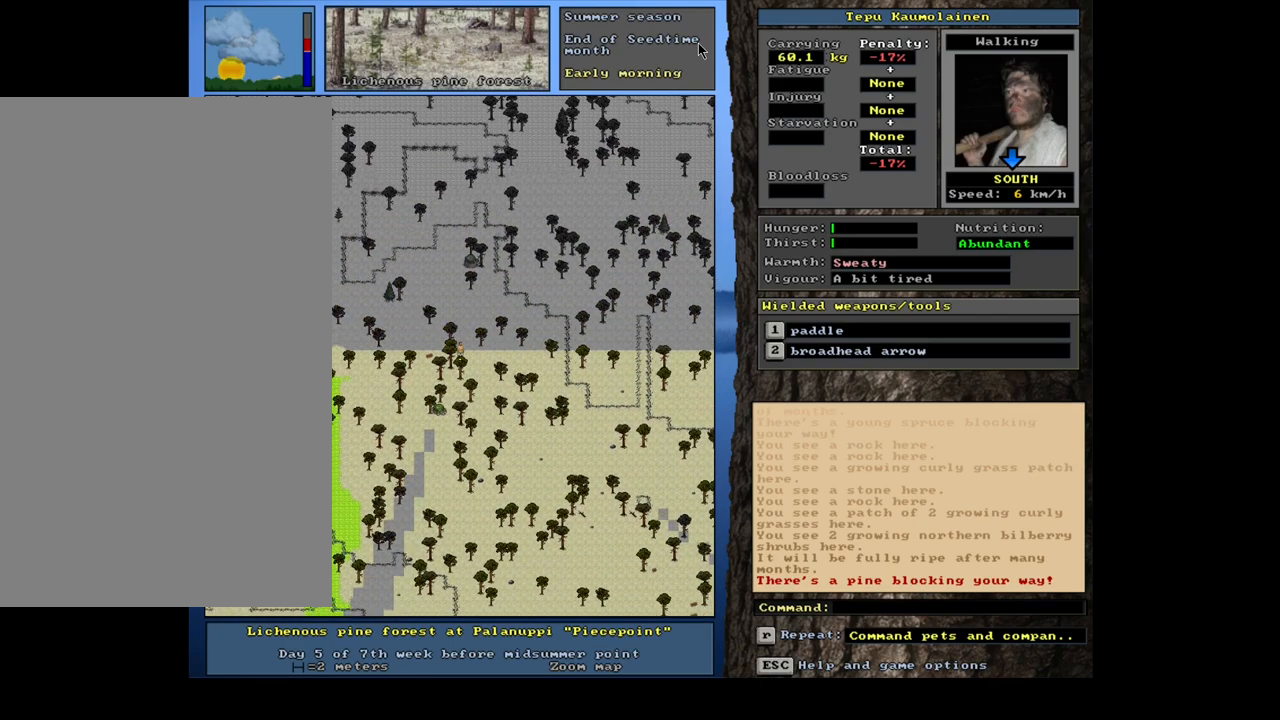
{"keys": ["ctrl_l", "num2"], "mouse": [], "events": [[17, "num2", "up"], [50, "num3", "down"], [167, "num3", "up"], [367, "num2", "down"]]}
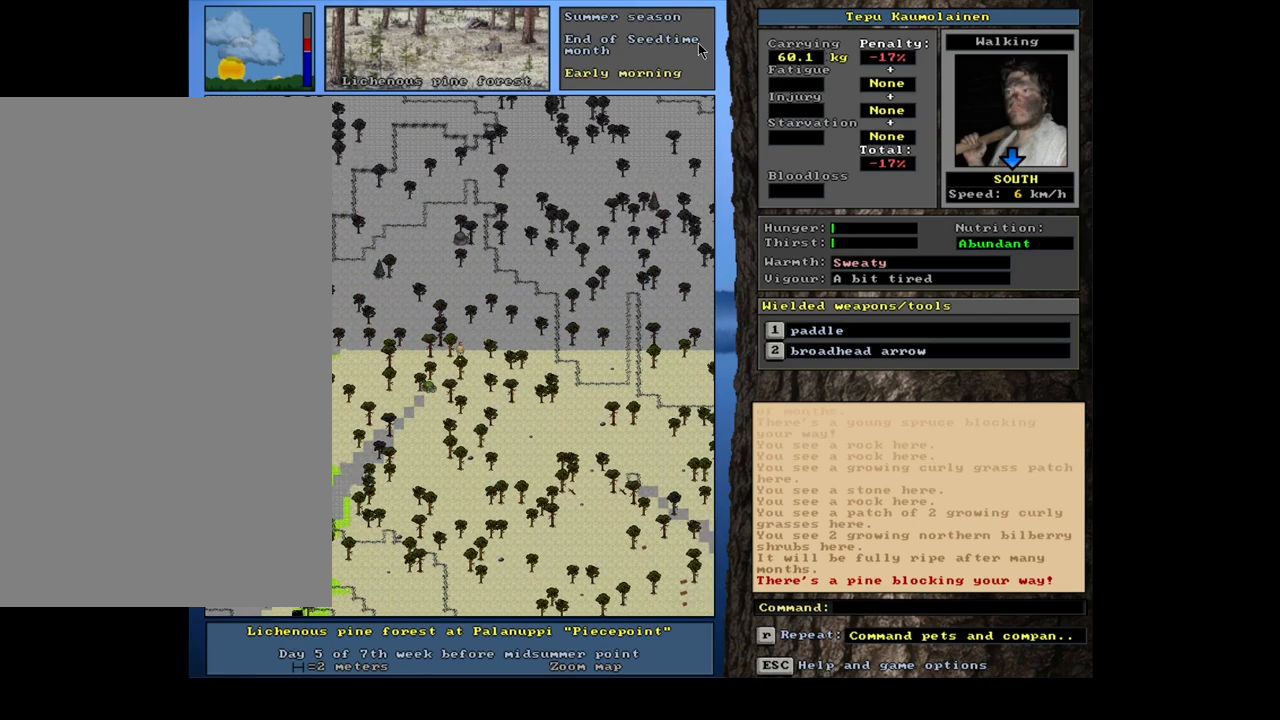
{"keys": ["ctrl_l", "num3"], "mouse": [], "events": [[17, "num2", "up"], [33, "num2", "down"], [133, "num2", "up"], [250, "num2", "down"], [317, "num2", "up"], [417, "num3", "down"]]}
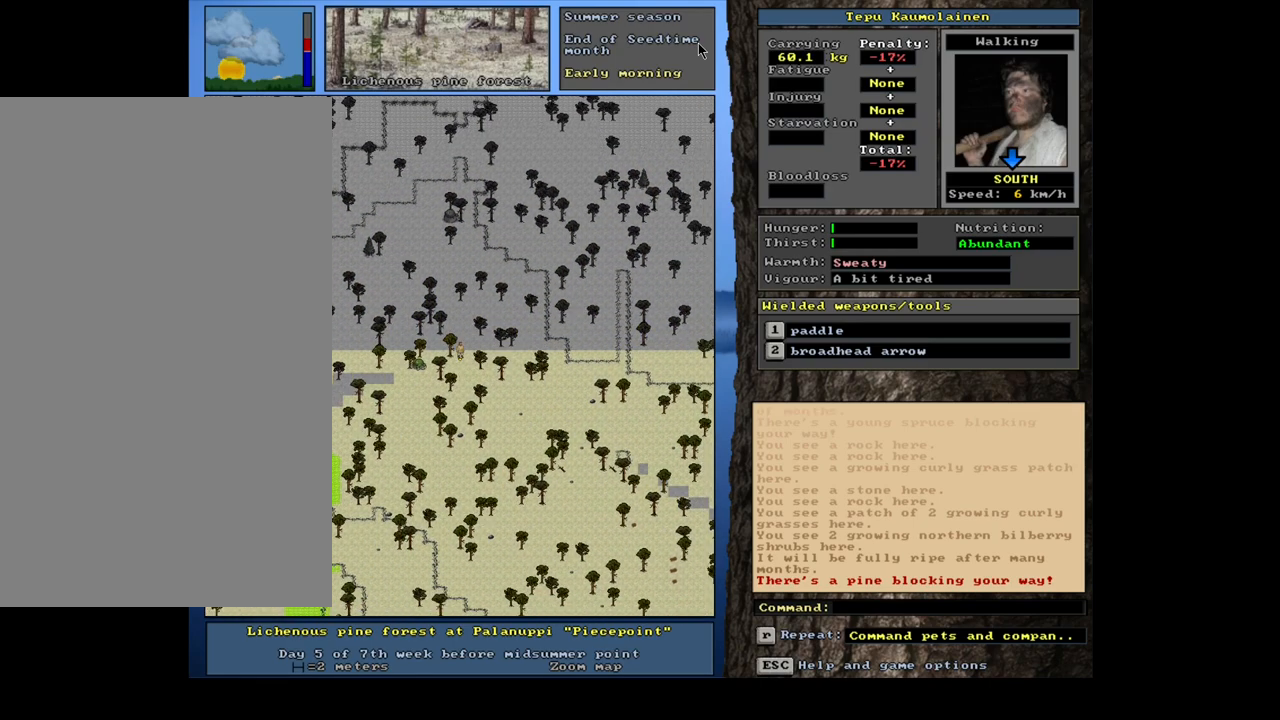
{"keys": ["ctrl_l"], "mouse": [], "events": [[67, "num3", "up"], [83, "num3", "down"], [167, "num3", "up"], [267, "num3", "down"], [333, "num3", "up"], [417, "num3", "down"], [450, "num3", "up"]]}